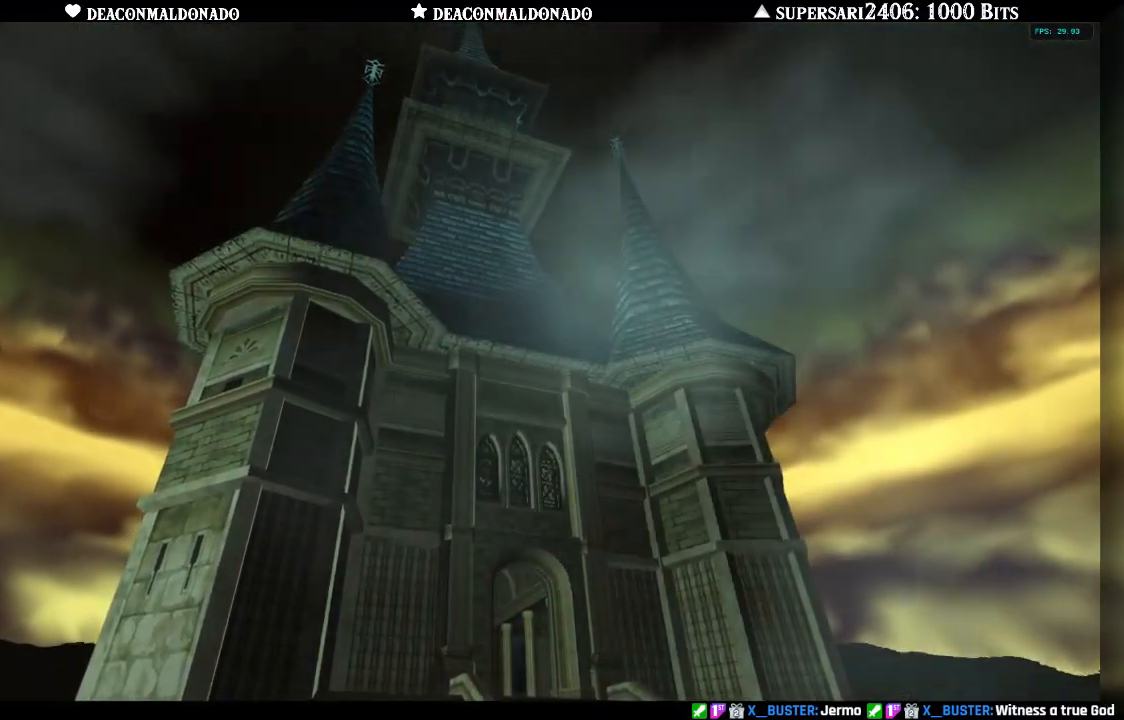
Gameplay with a controller (Nintendo layout); each line is a JSON object with the inputs held at the frame after it. "events" lists button and stick changes between this image and that frame as [ms after this image, input, new state], when the widget could be followed in between. Not read: L3 R3.
{"buttons": ["L1"], "left_stick": "center", "right_stick": "center", "events": [[333, "L1", "down"]]}
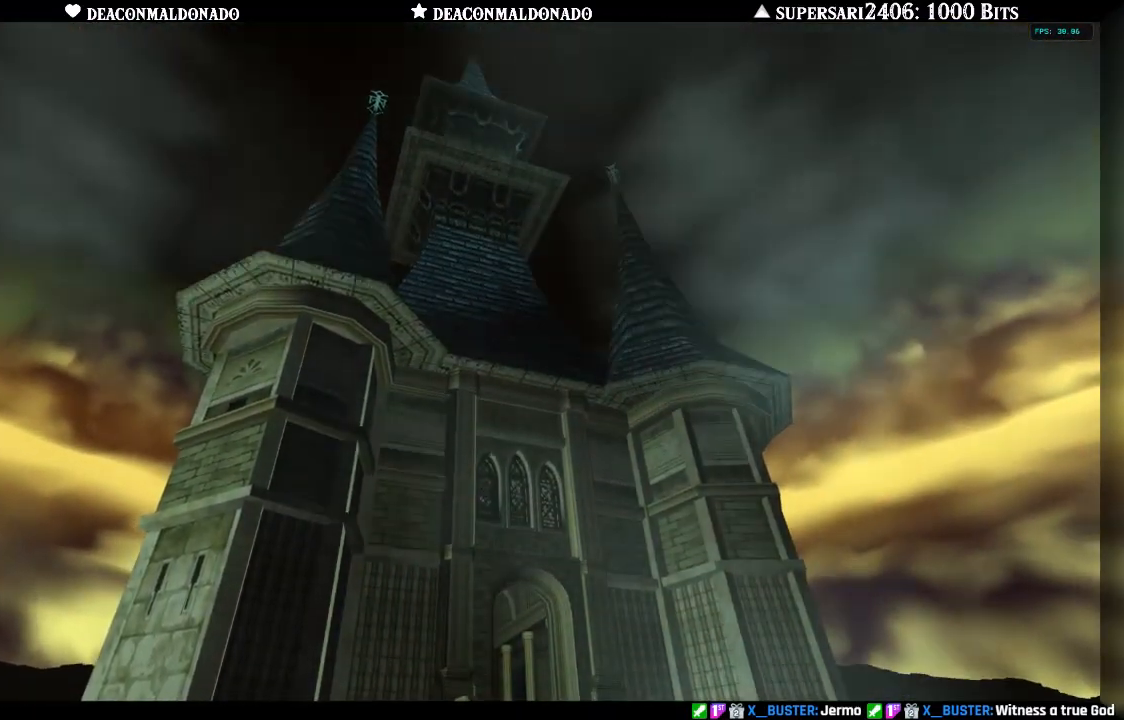
{"buttons": [], "left_stick": "center", "right_stick": "center", "events": [[67, "L1", "up"]]}
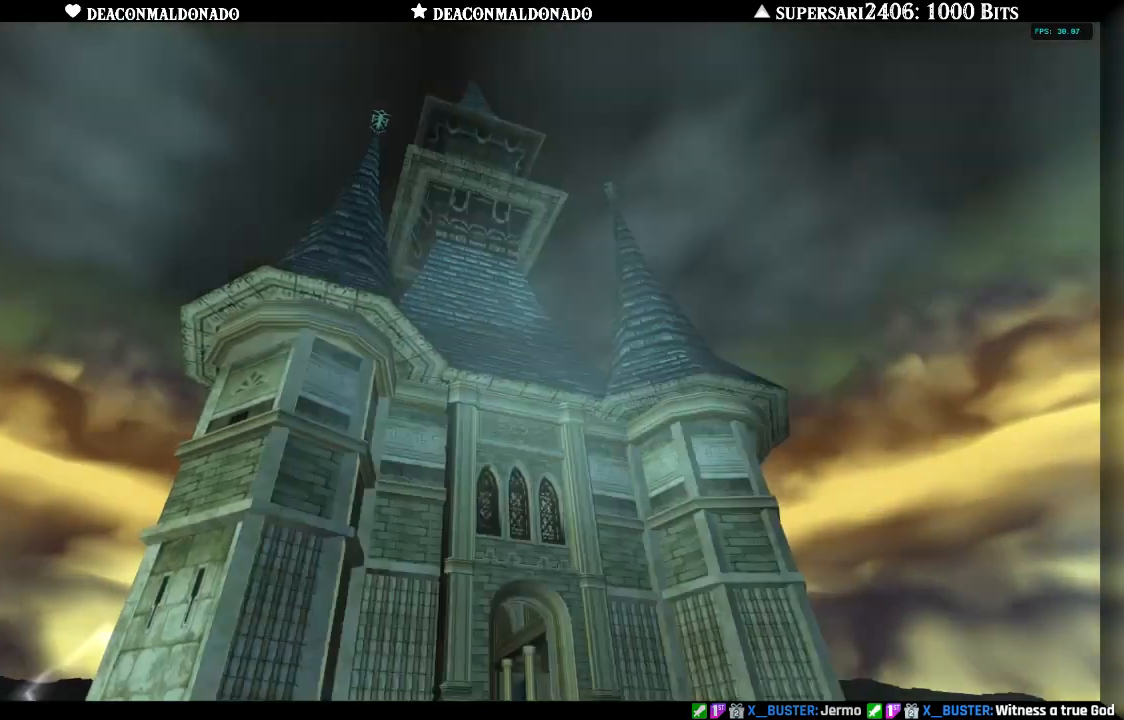
{"buttons": [], "left_stick": "center", "right_stick": "center", "events": []}
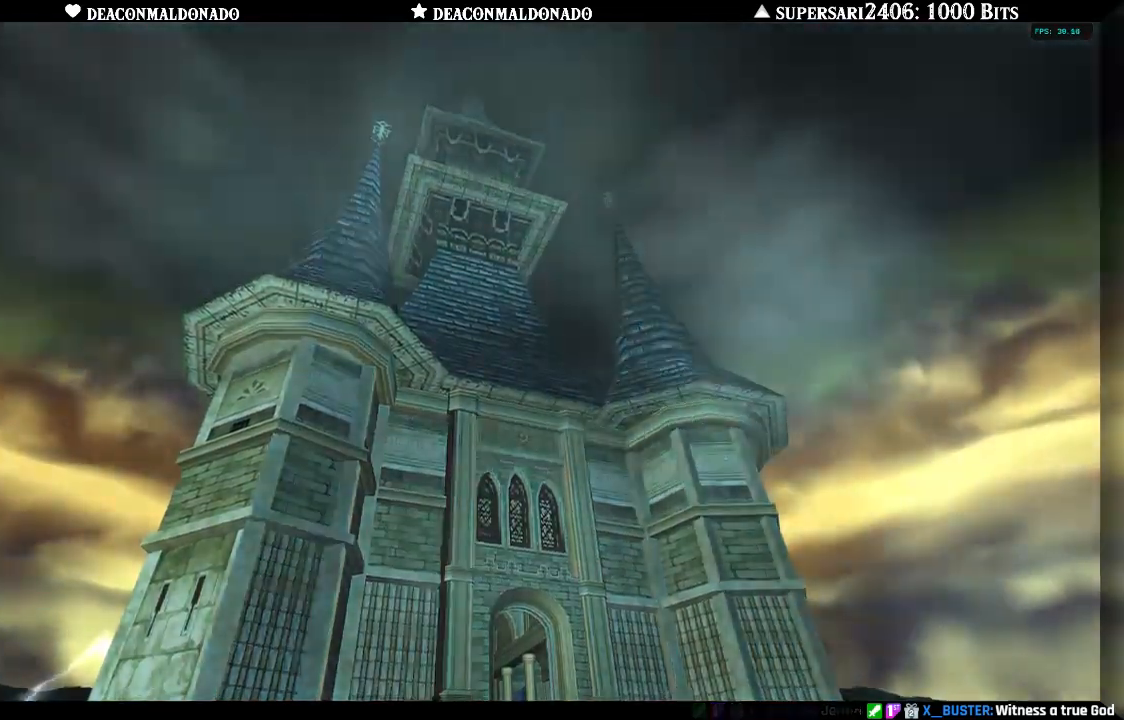
{"buttons": [], "left_stick": "center", "right_stick": "center", "events": []}
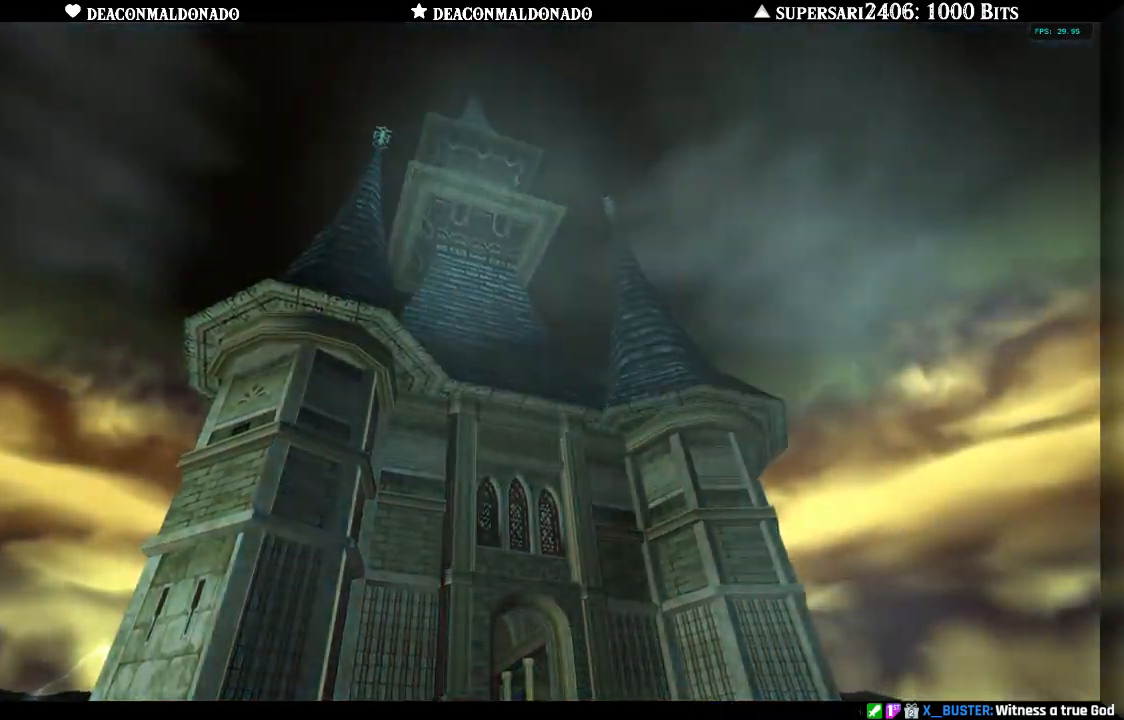
{"buttons": [], "left_stick": "center", "right_stick": "center", "events": []}
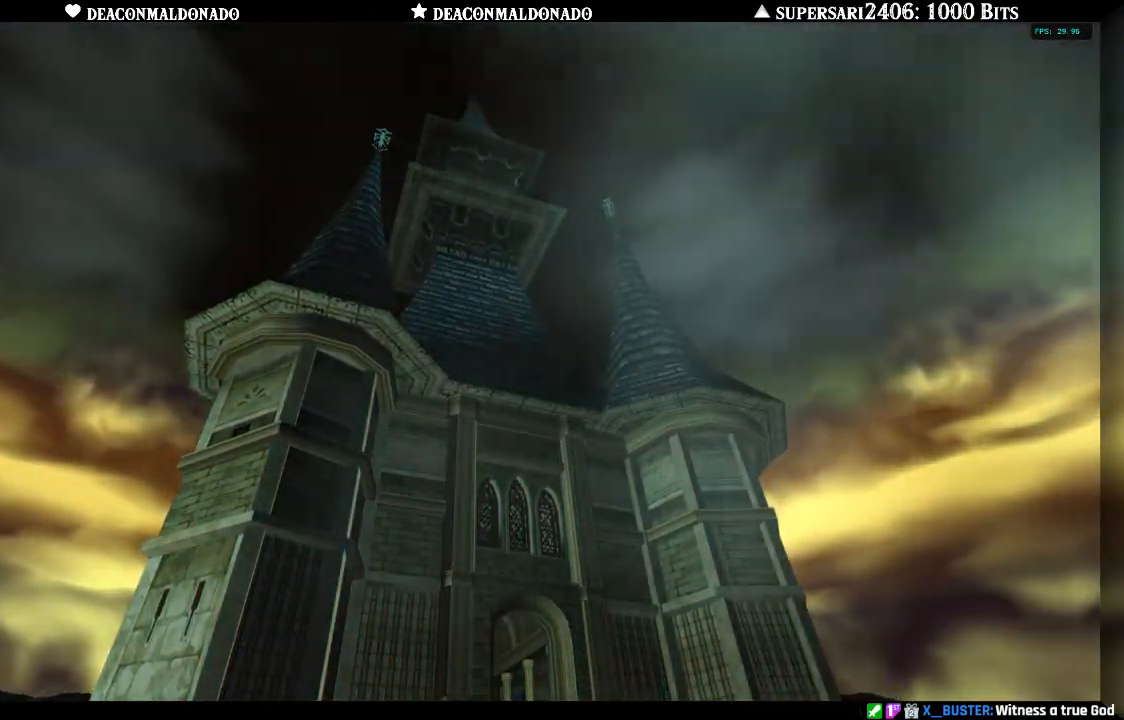
{"buttons": ["L1"], "left_stick": "center", "right_stick": "center", "events": [[383, "L1", "down"]]}
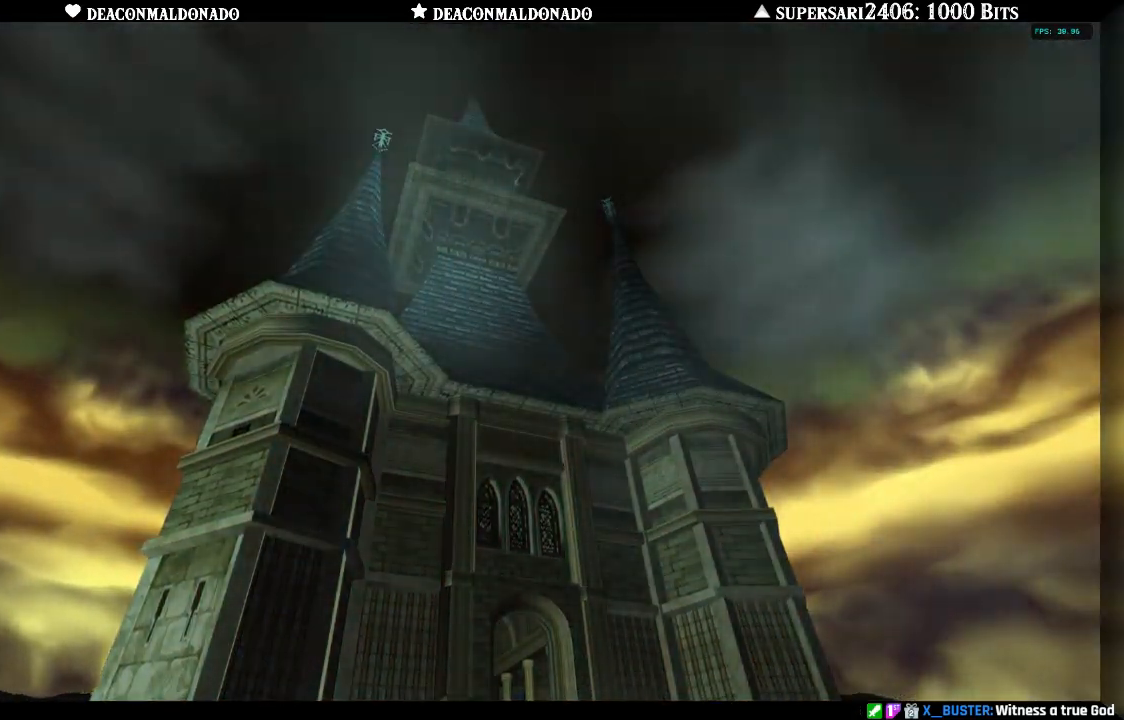
{"buttons": [], "left_stick": "center", "right_stick": "center", "events": [[33, "L1", "up"]]}
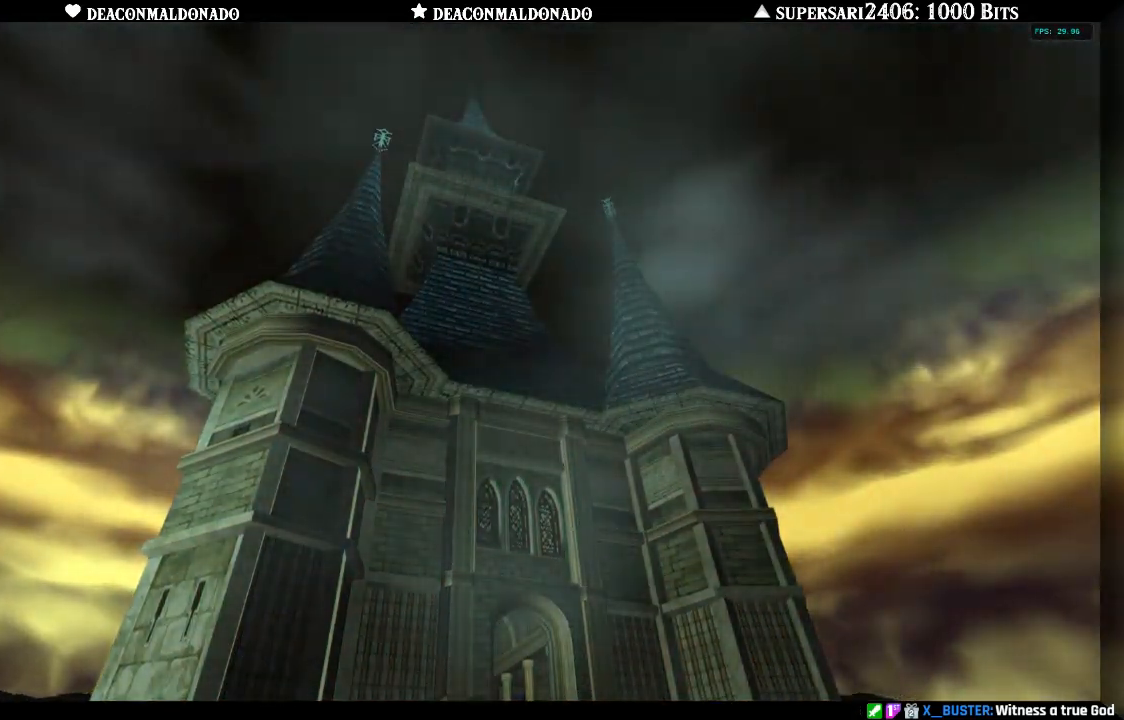
{"buttons": [], "left_stick": "center", "right_stick": "center", "events": [[183, "L1", "down"], [483, "L1", "up"]]}
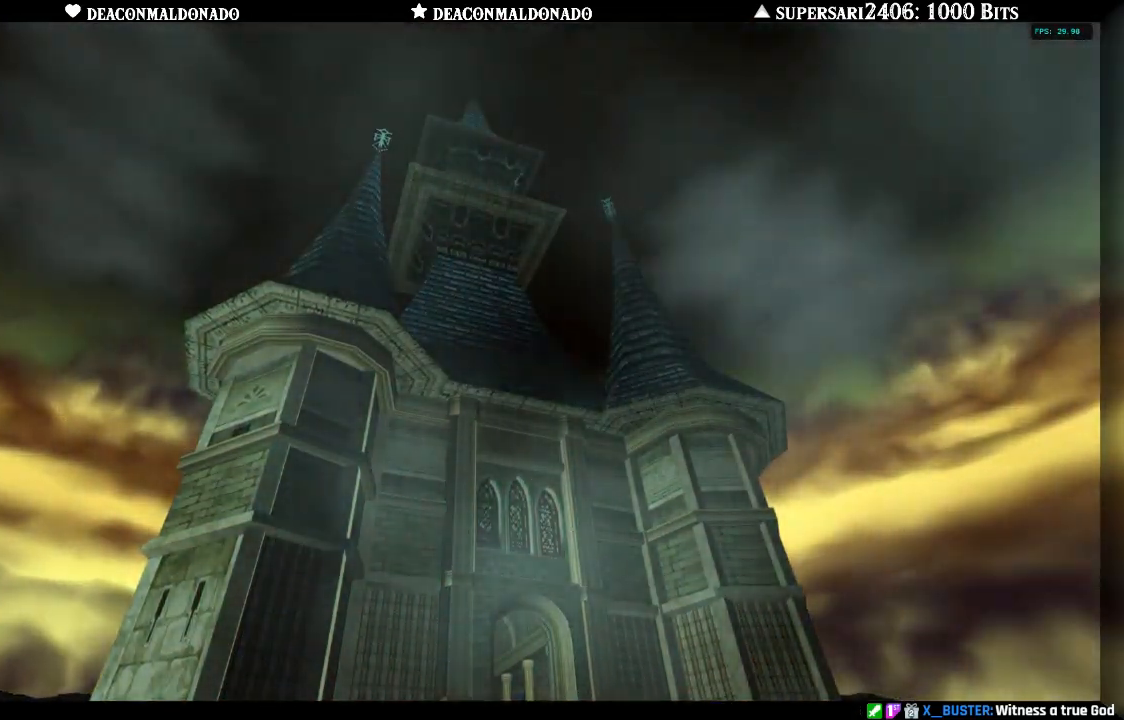
{"buttons": [], "left_stick": "center", "right_stick": "center", "events": []}
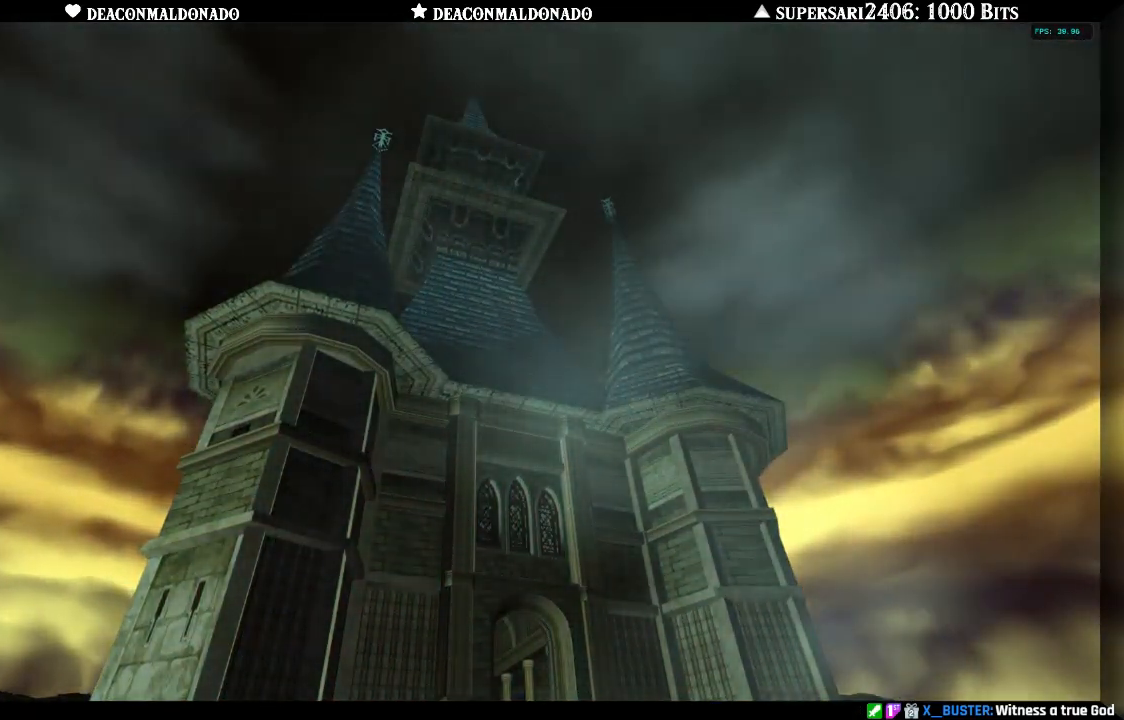
{"buttons": [], "left_stick": "up", "right_stick": "center", "events": [[500, "left_stick", "up"]]}
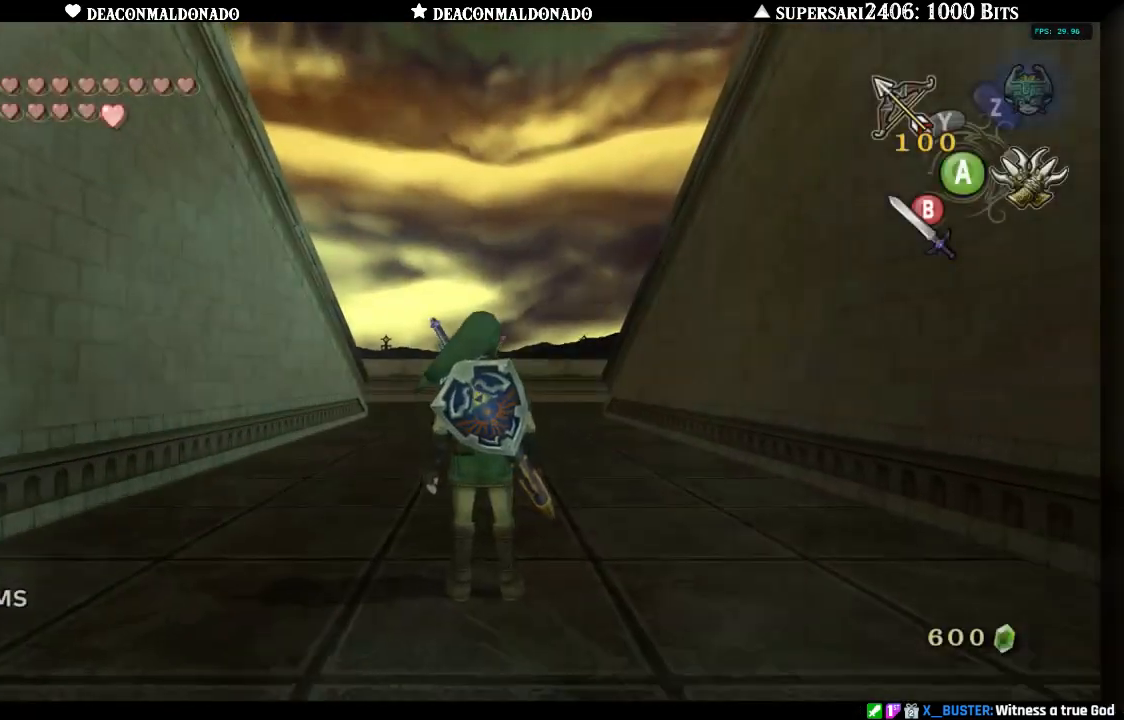
{"buttons": [], "left_stick": "up", "right_stick": "center", "events": []}
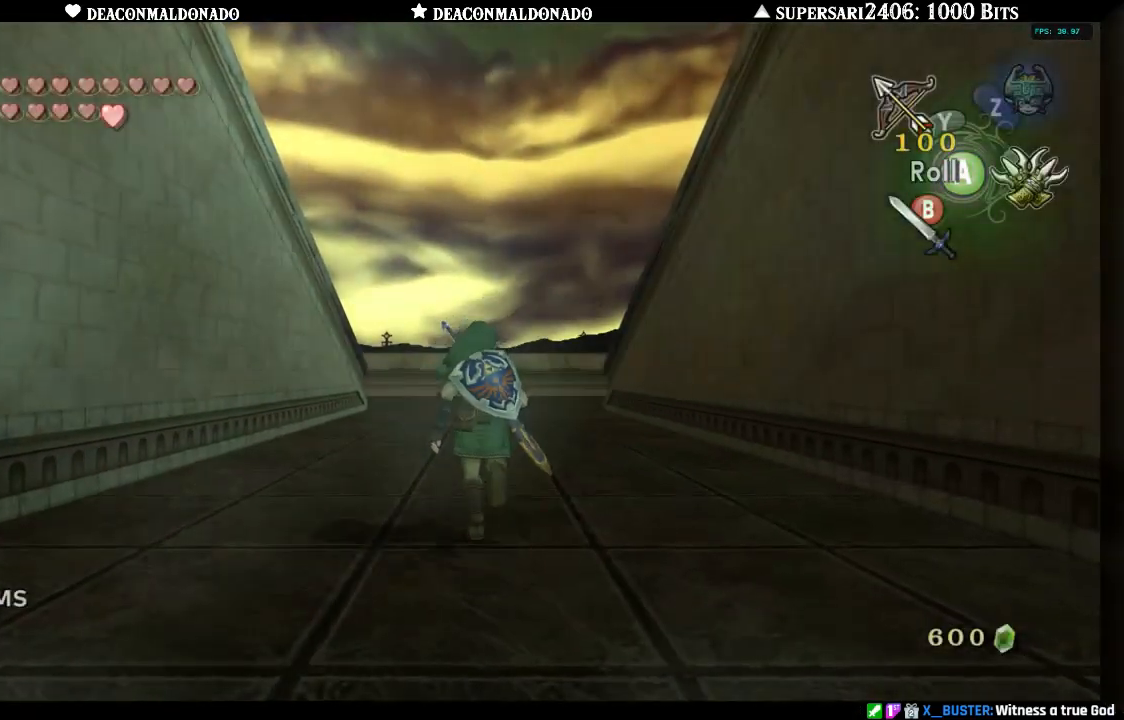
{"buttons": [], "left_stick": "up", "right_stick": "center", "events": []}
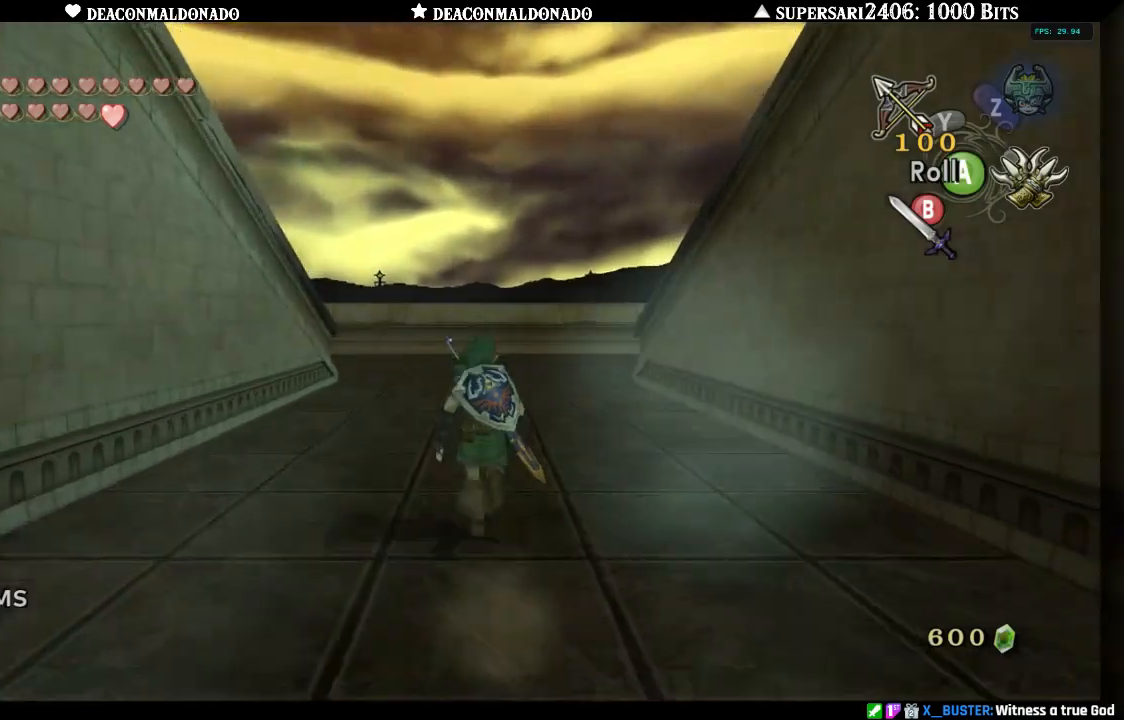
{"buttons": [], "left_stick": "up", "right_stick": "center", "events": []}
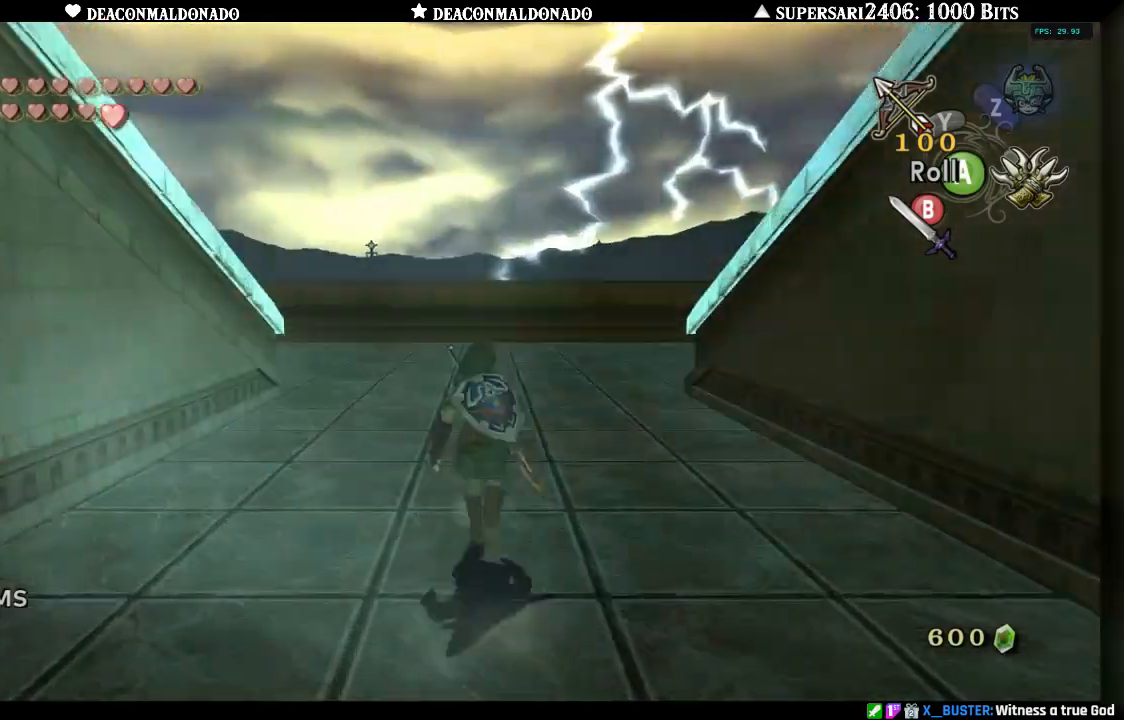
{"buttons": [], "left_stick": "up", "right_stick": "center", "events": []}
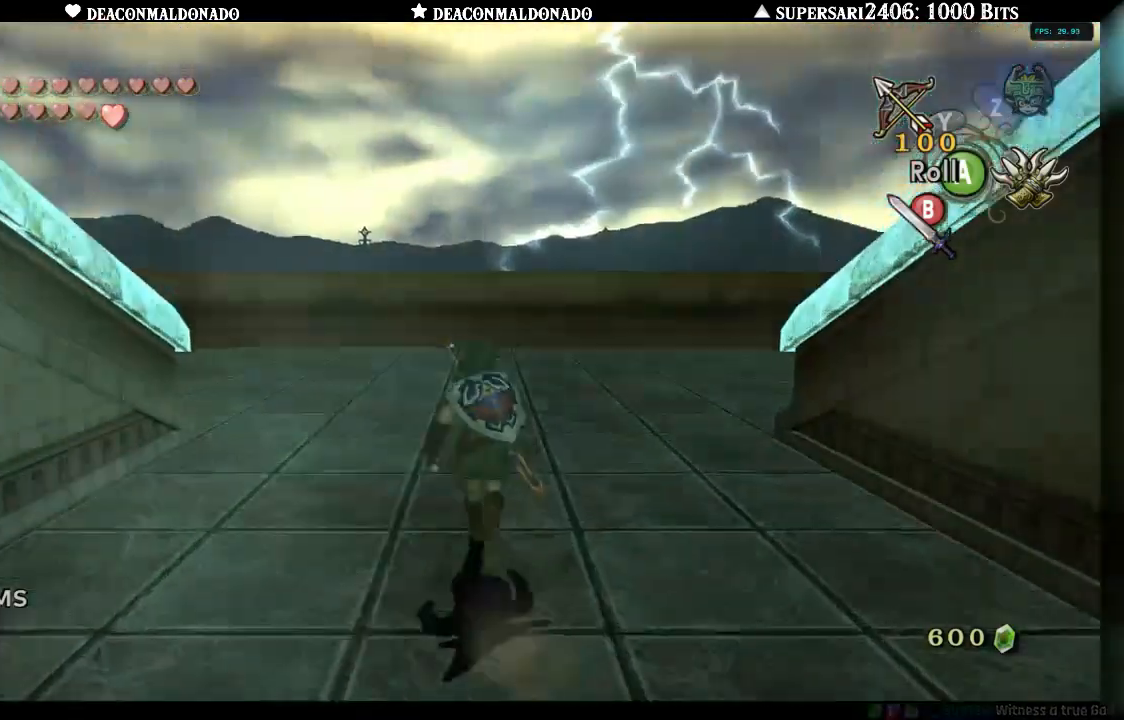
{"buttons": [], "left_stick": "up", "right_stick": "left", "events": [[367, "right_stick", "left"]]}
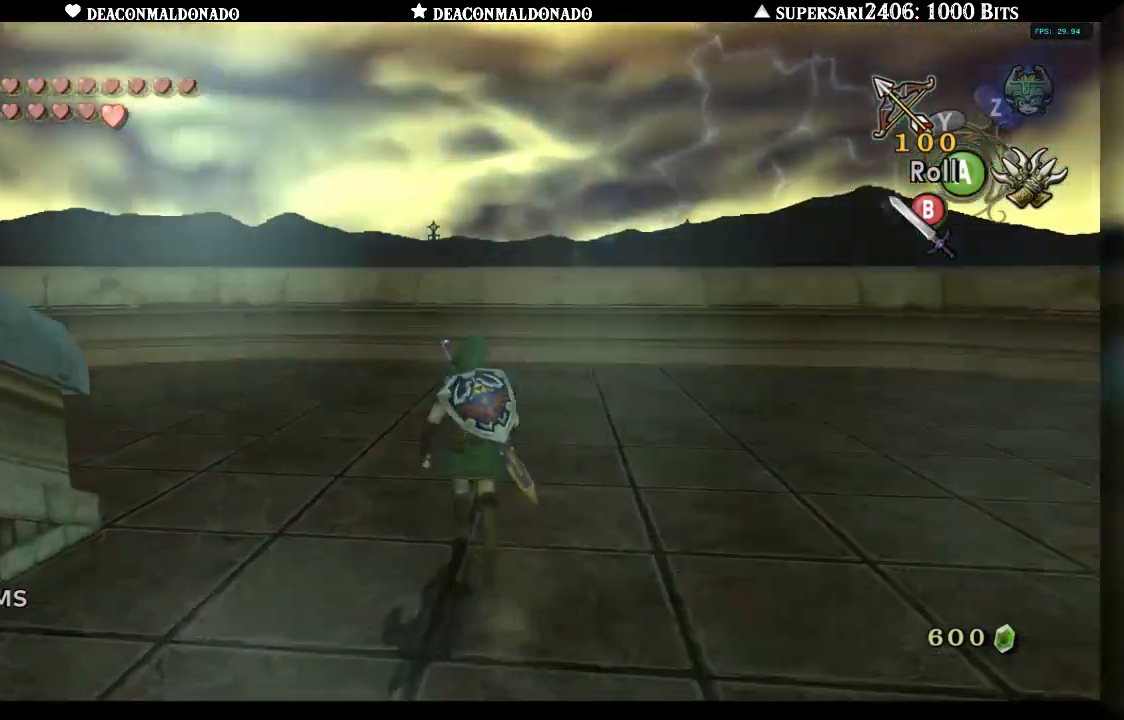
{"buttons": [], "left_stick": "up", "right_stick": "left", "events": []}
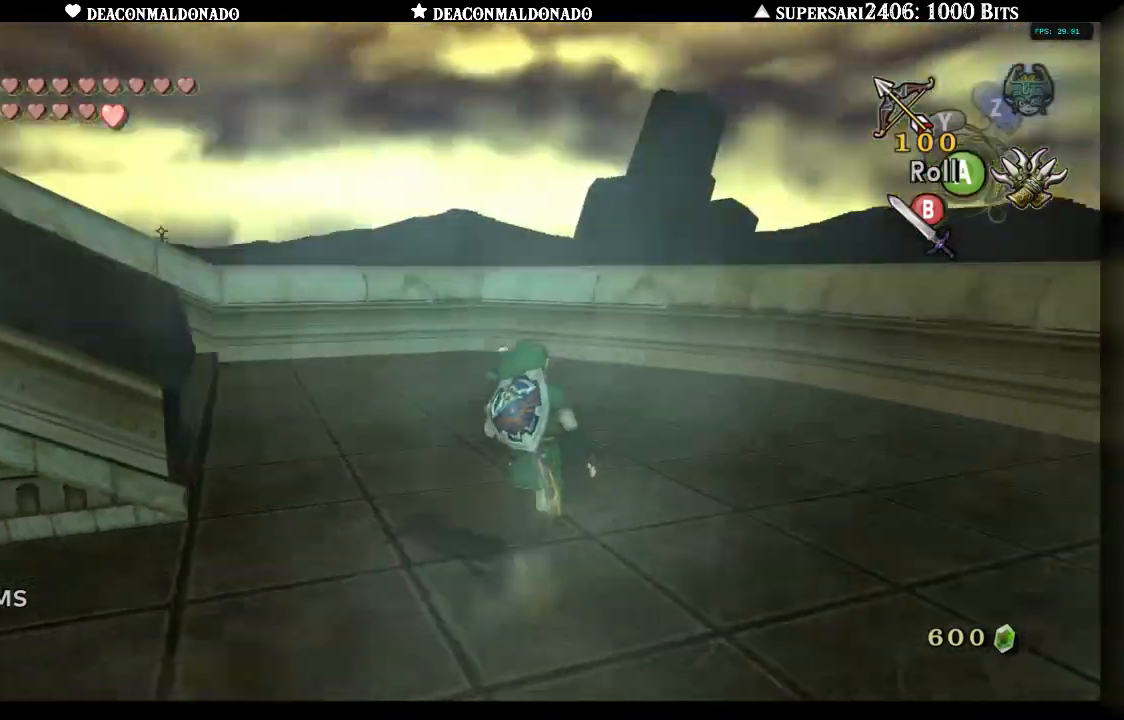
{"buttons": [], "left_stick": "up", "right_stick": "left", "events": []}
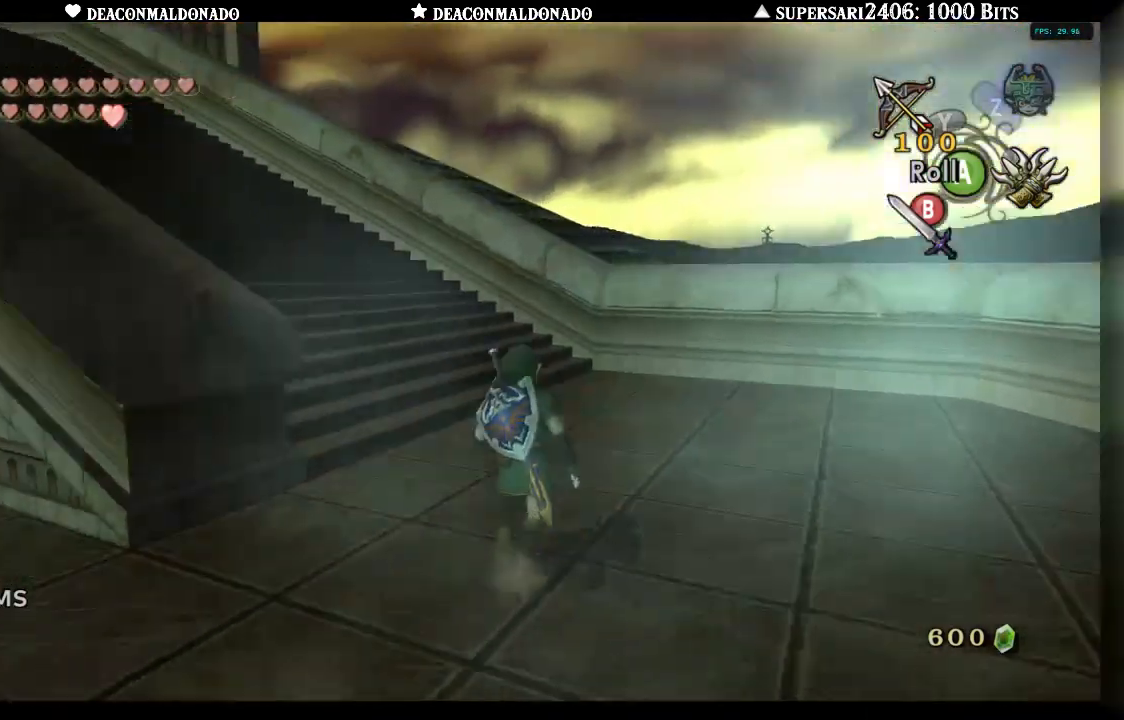
{"buttons": [], "left_stick": "up", "right_stick": "center", "events": [[417, "right_stick", "center"]]}